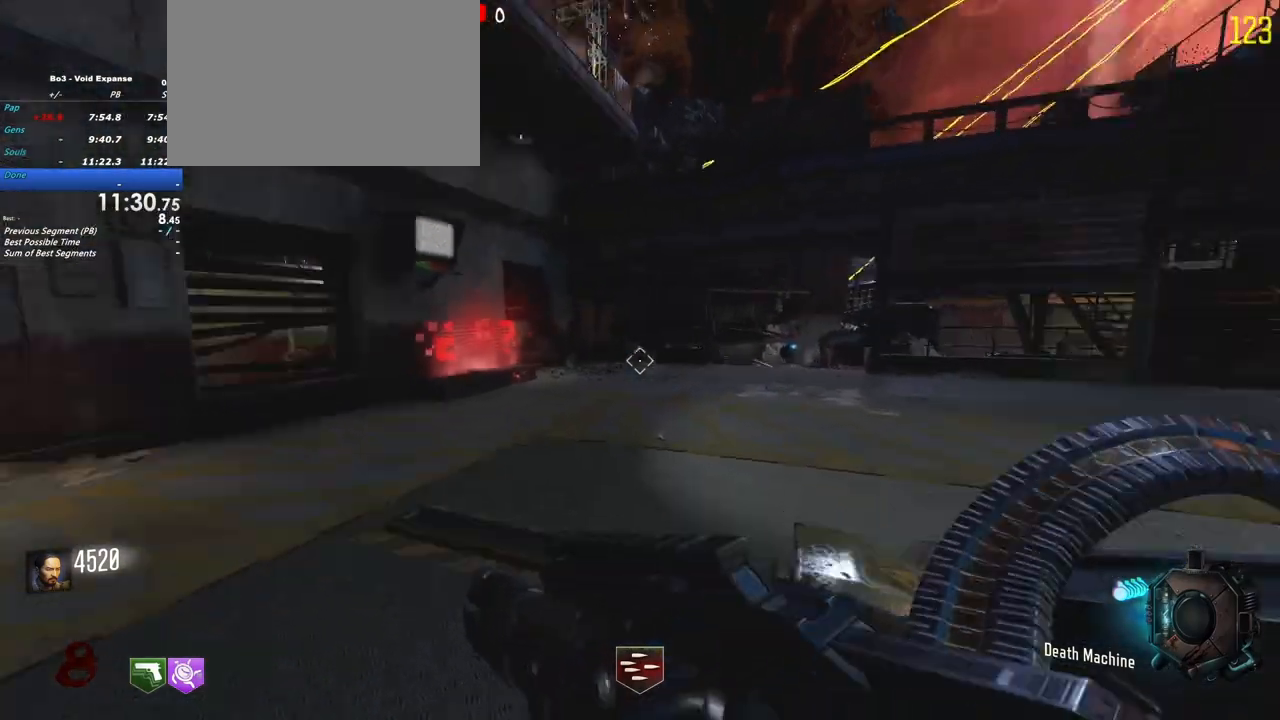
Gameplay with keyboard and mouse; each line is a JSON object with the keys held at the frame after it. "events" lists presses ("down") and releases ("up") of "1", "2", "3", "4", "5", "a", "alt", "c", "caps_lock", "ctrl", "d", "e", "f", "g", "q", "r", "s", "shift", "t", "tab", "v", "w", "x" and "z" between this image and that frame as [ms after this image, input, new state], when the widget could be followed in between. No other keys are recorded. Mouse buttons are not recorded. Not read: mouse_move.
{"keys": ["w"], "events": [[183, "shift", "up"], [267, "w", "up"], [500, "a", "up"], [500, "w", "down"]]}
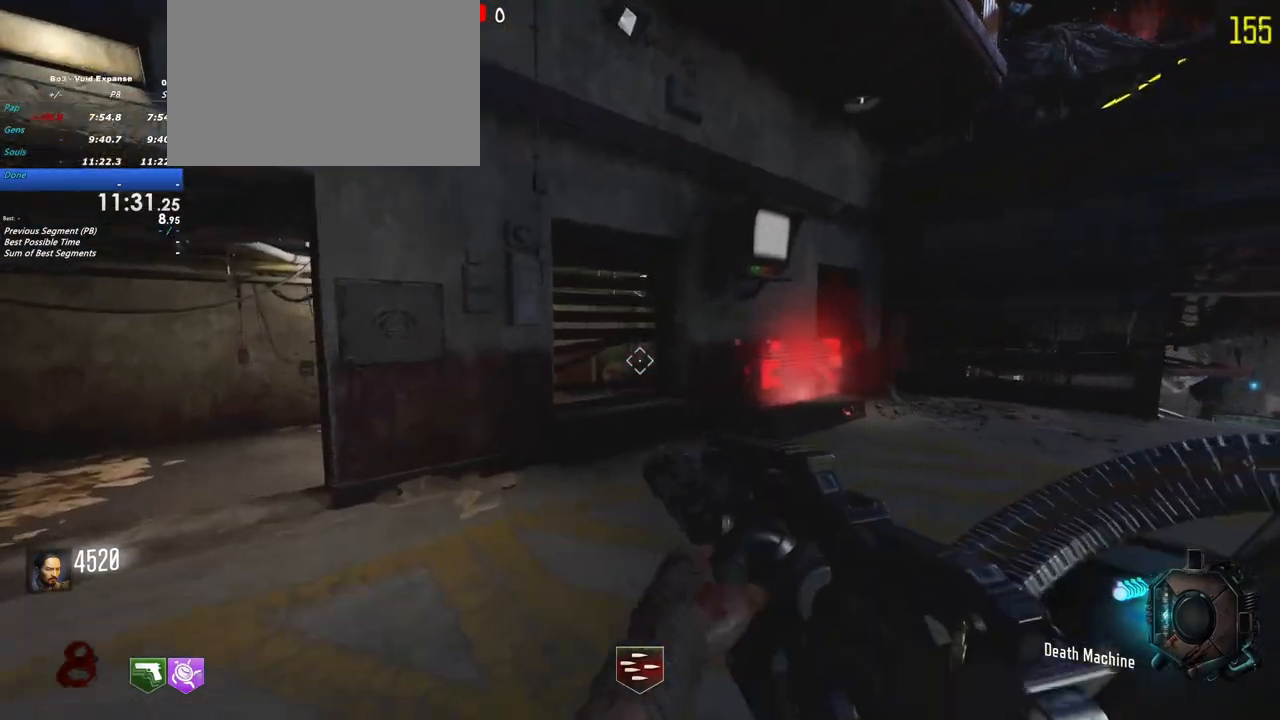
{"keys": ["d", "w"], "events": [[100, "d", "down"]]}
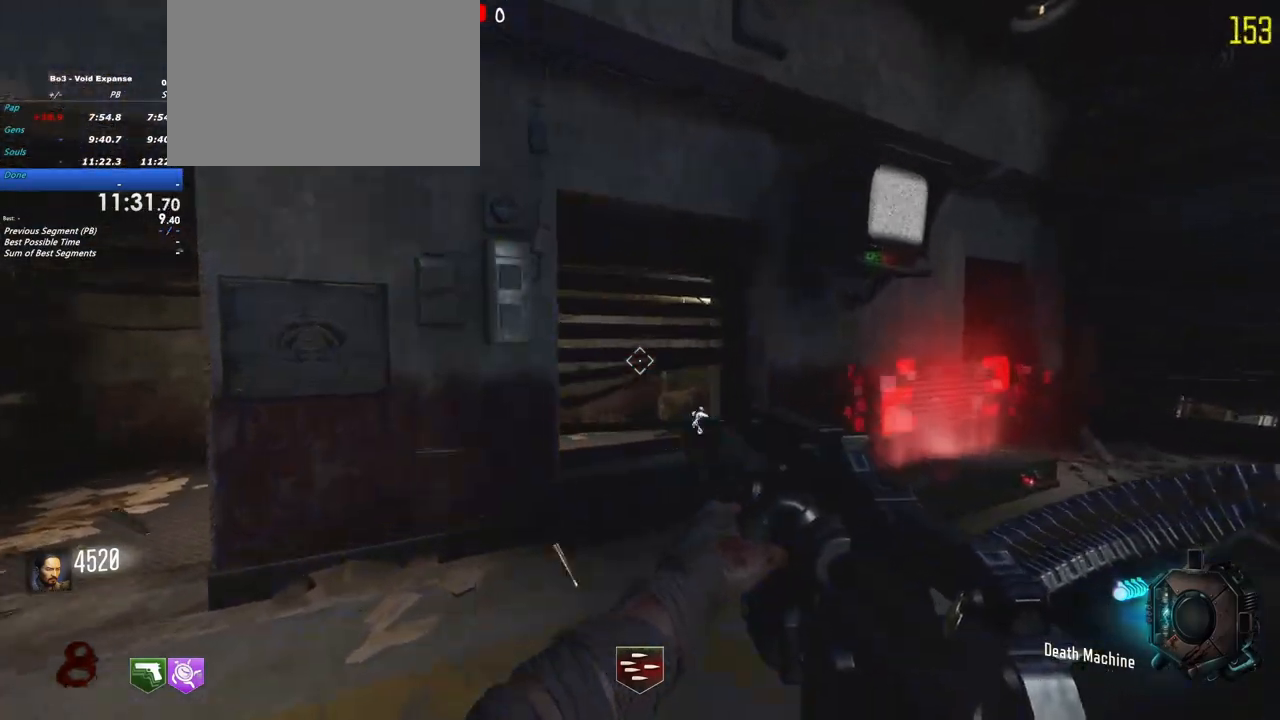
{"keys": ["shift", "w"], "events": [[167, "d", "up"], [217, "shift", "down"]]}
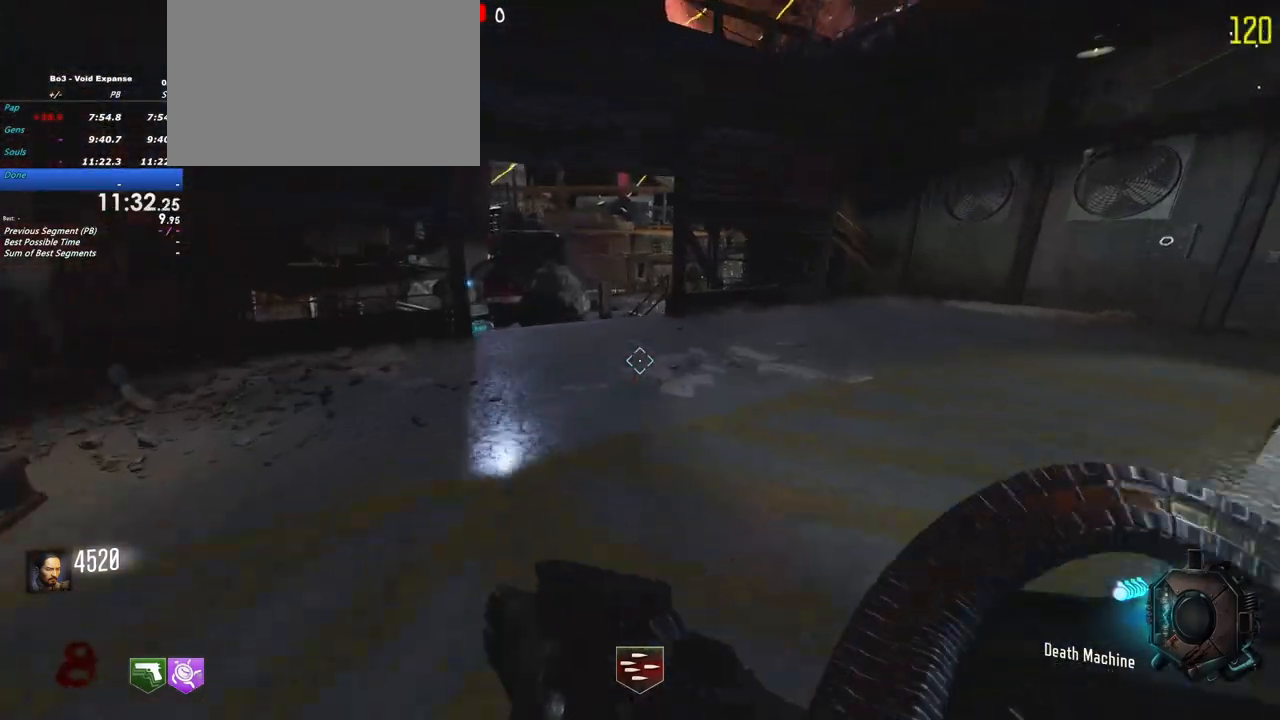
{"keys": ["a", "w"], "events": [[133, "shift", "up"], [267, "a", "down"]]}
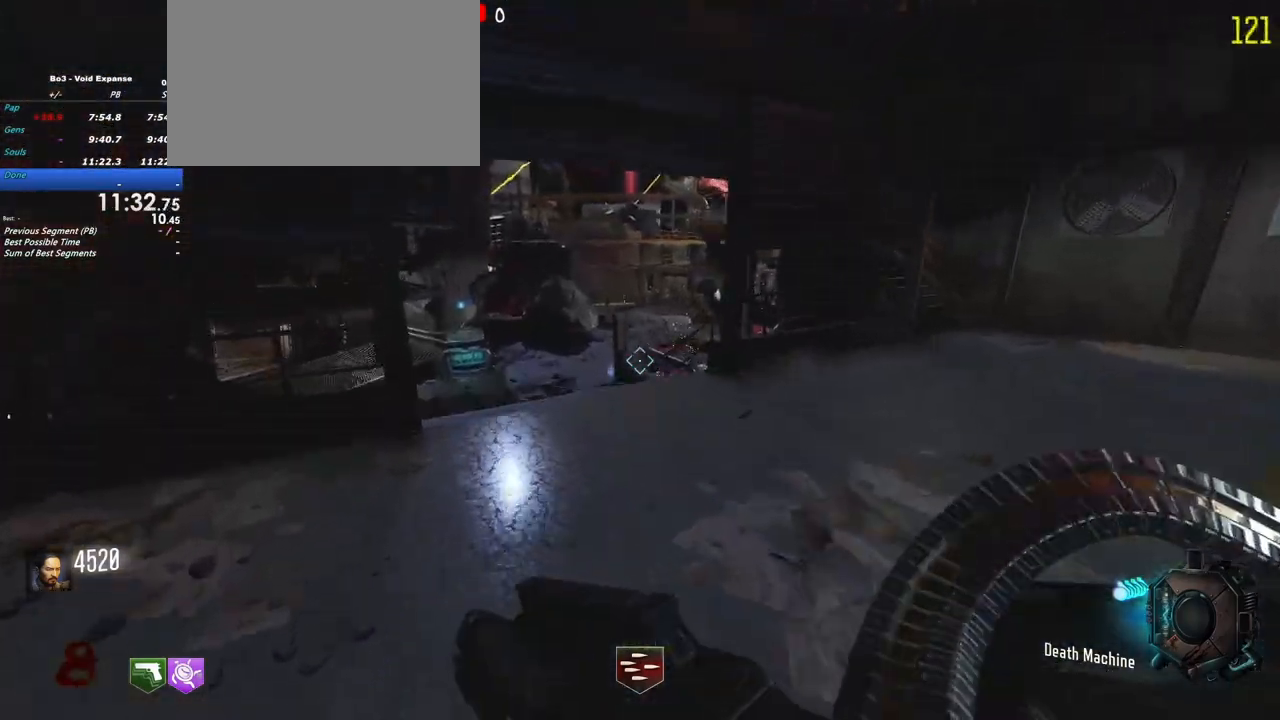
{"keys": ["w"], "events": [[200, "a", "up"]]}
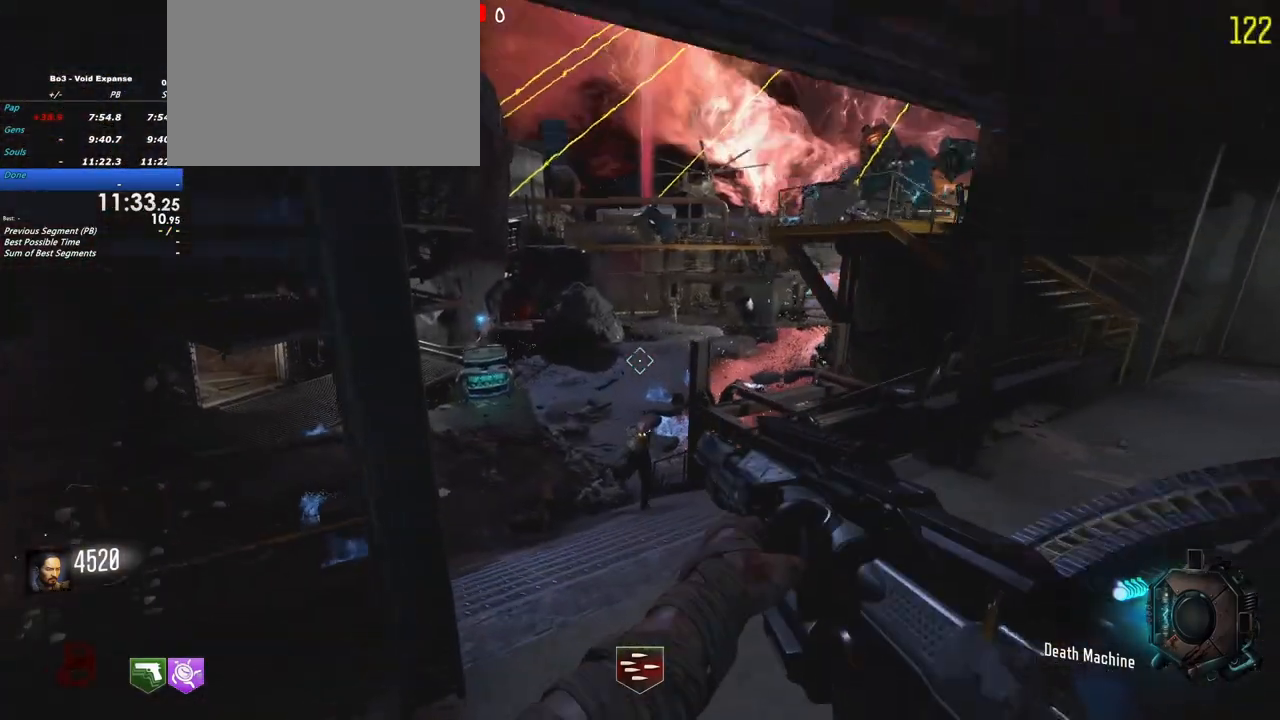
{"keys": ["w"], "events": []}
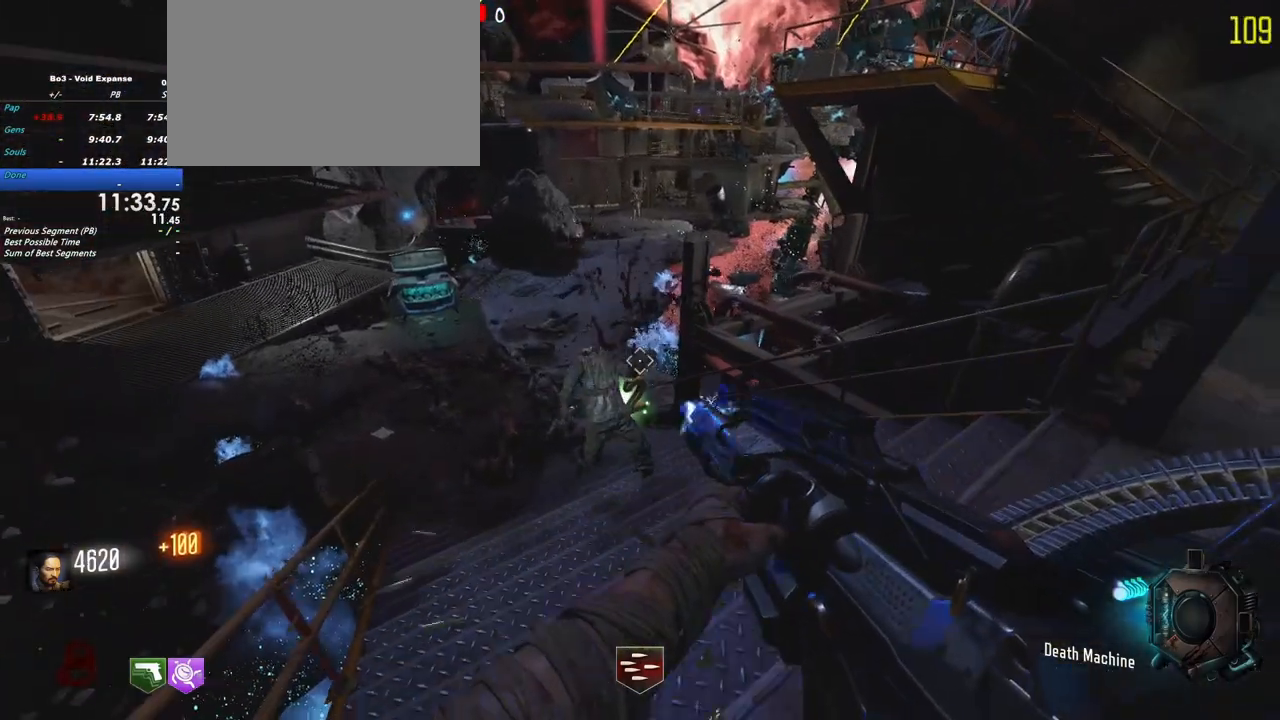
{"keys": ["w"], "events": [[233, "a", "down"], [317, "a", "up"], [317, "shift", "down"], [500, "shift", "up"]]}
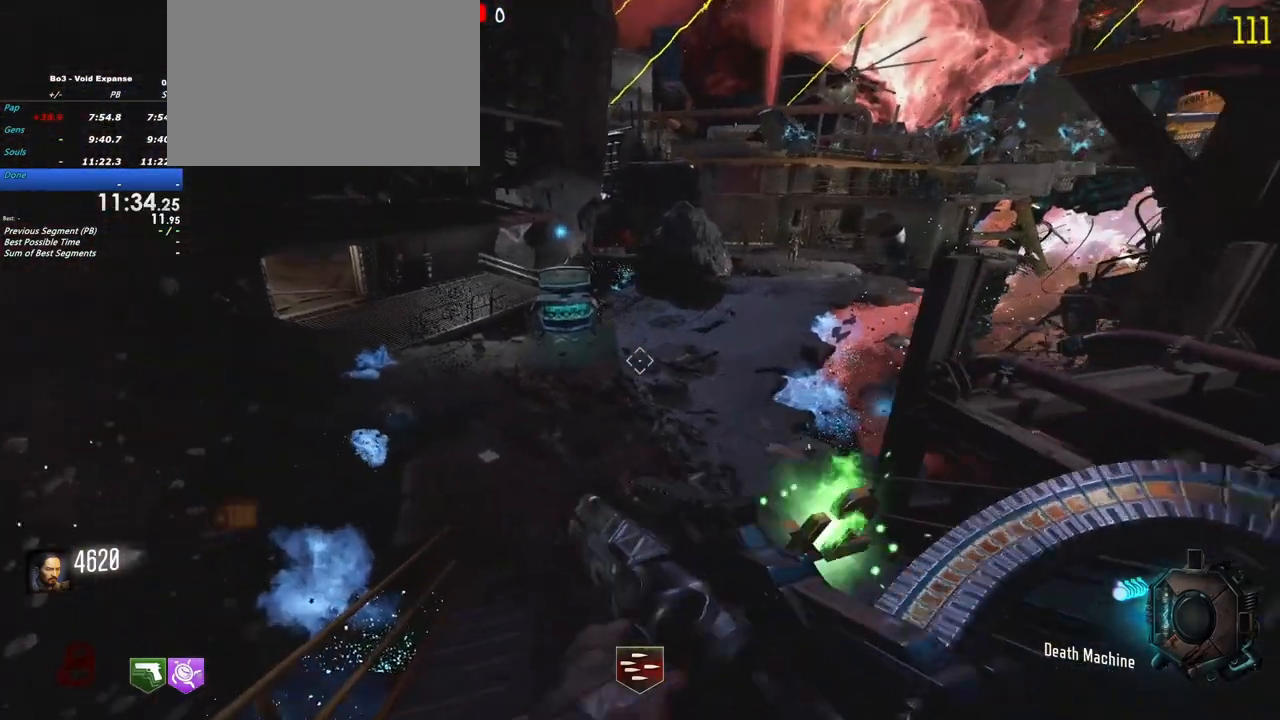
{"keys": ["w"], "events": [[100, "a", "down"], [100, "shift", "down"], [233, "a", "up"], [383, "shift", "up"]]}
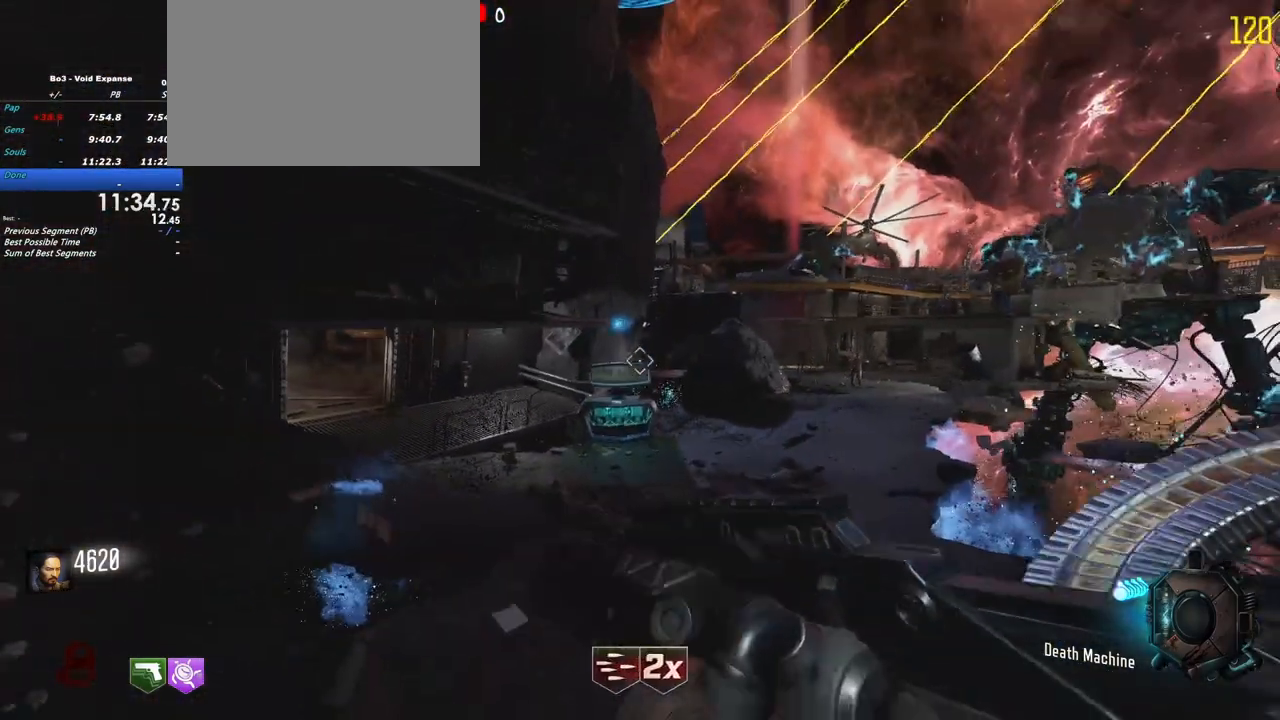
{"keys": ["w"], "events": []}
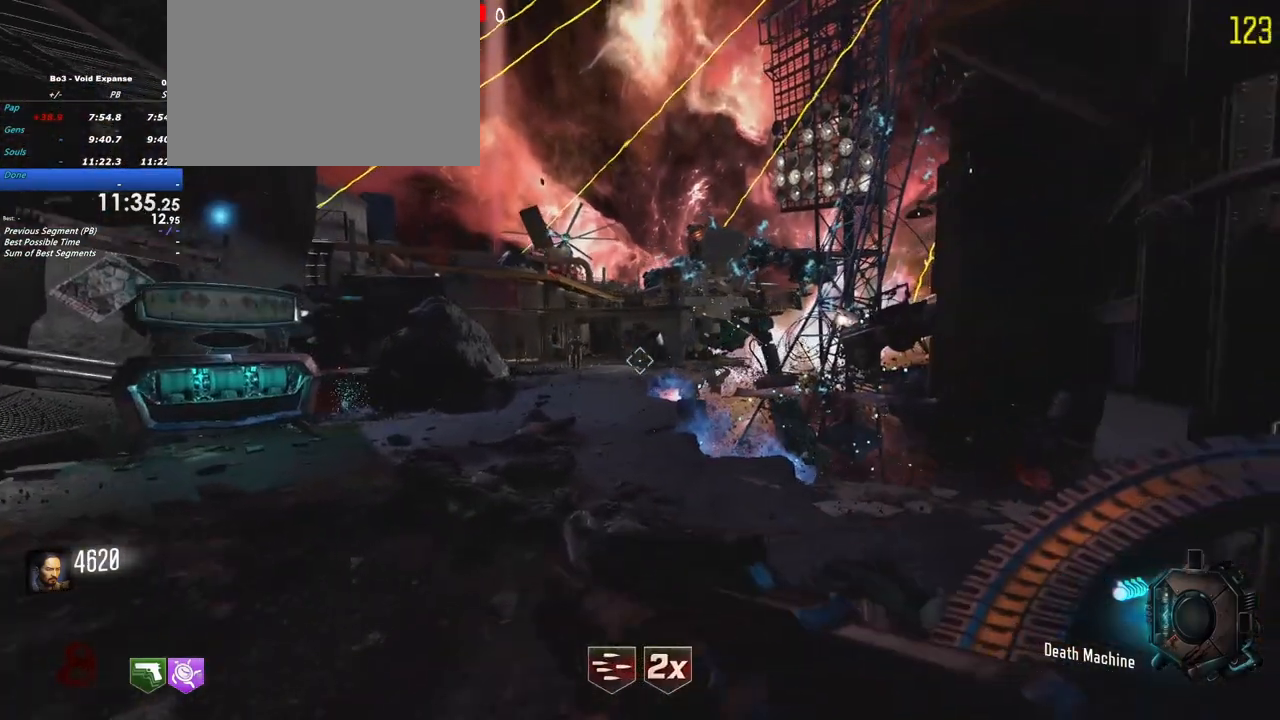
{"keys": ["w"], "events": []}
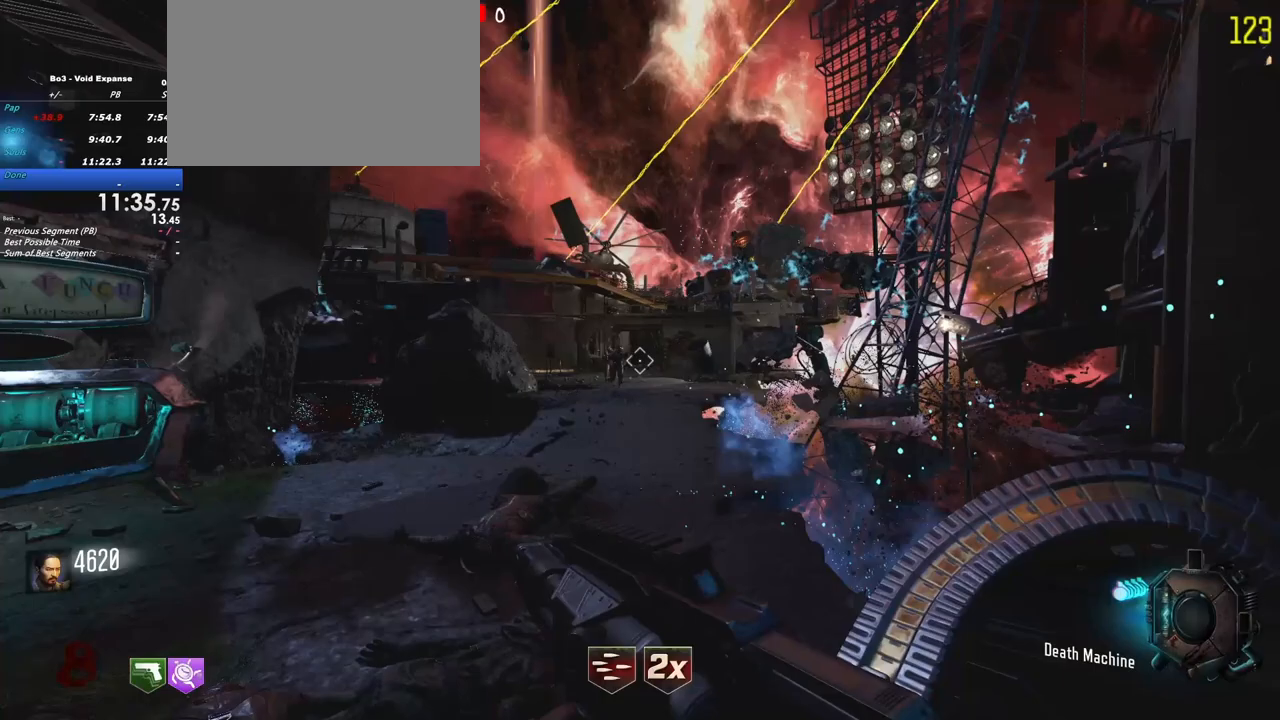
{"keys": ["w"], "events": []}
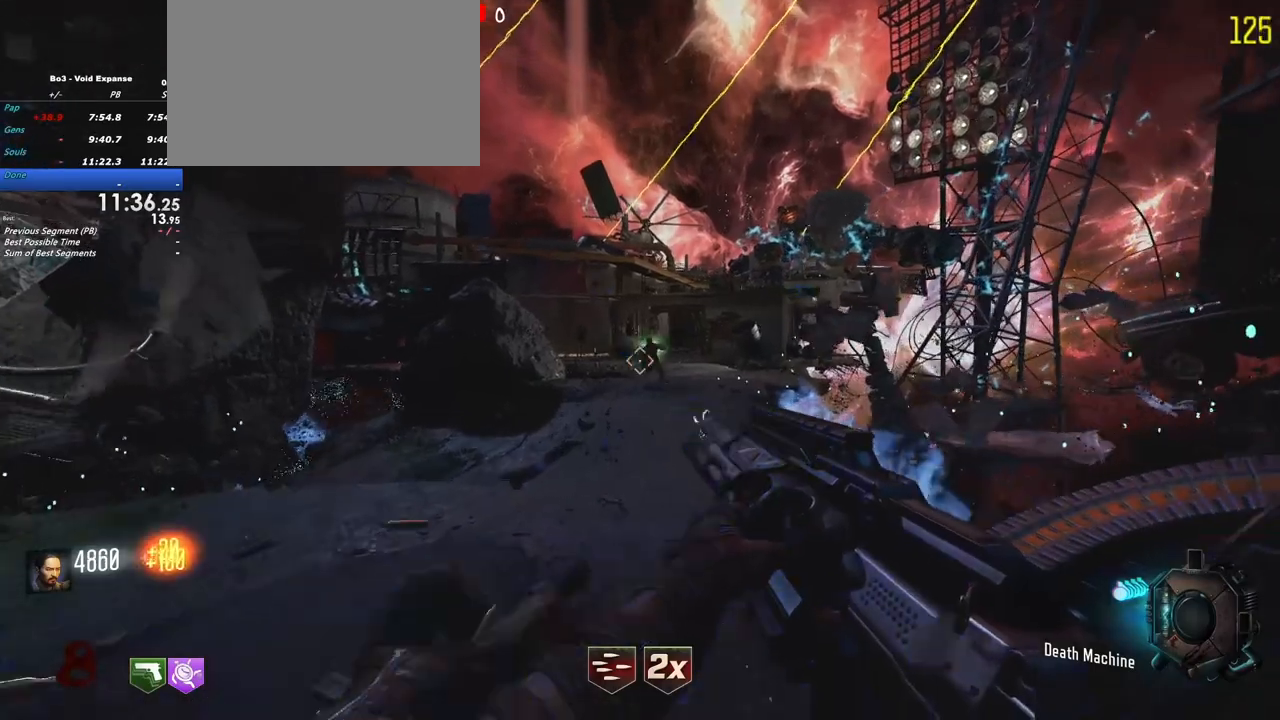
{"keys": ["w"], "events": []}
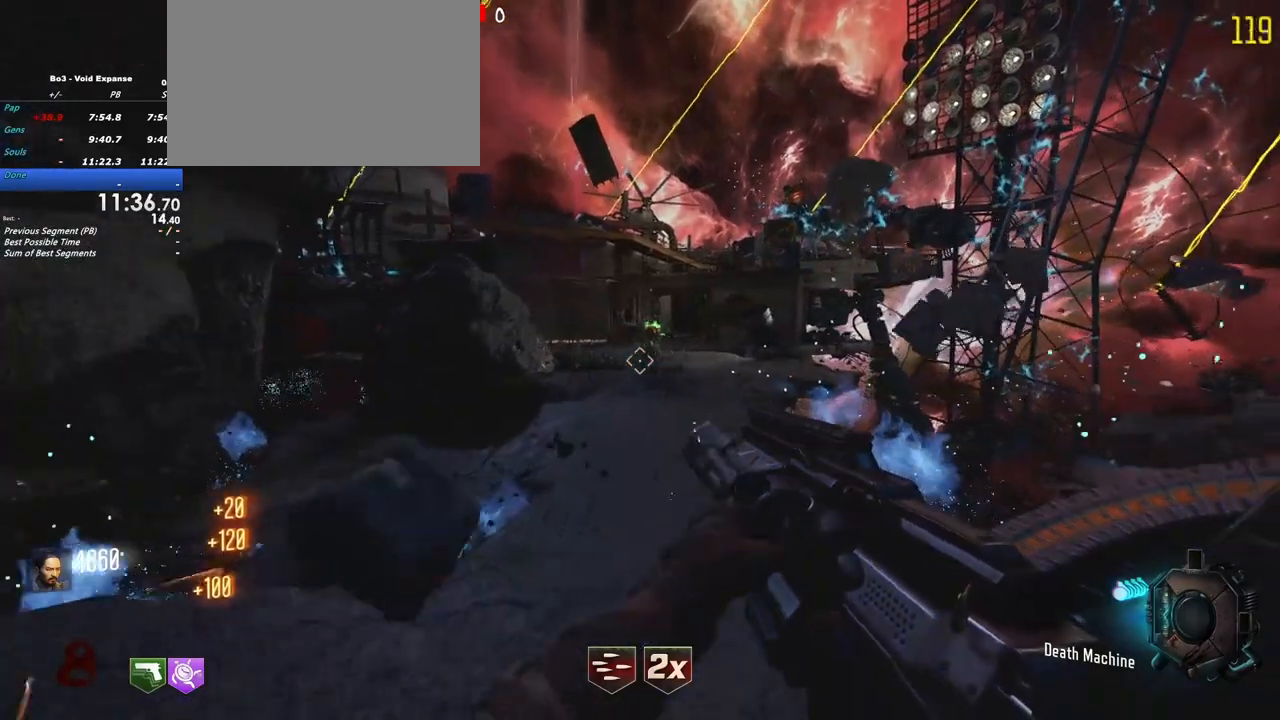
{"keys": ["shift", "w"], "events": [[83, "shift", "down"]]}
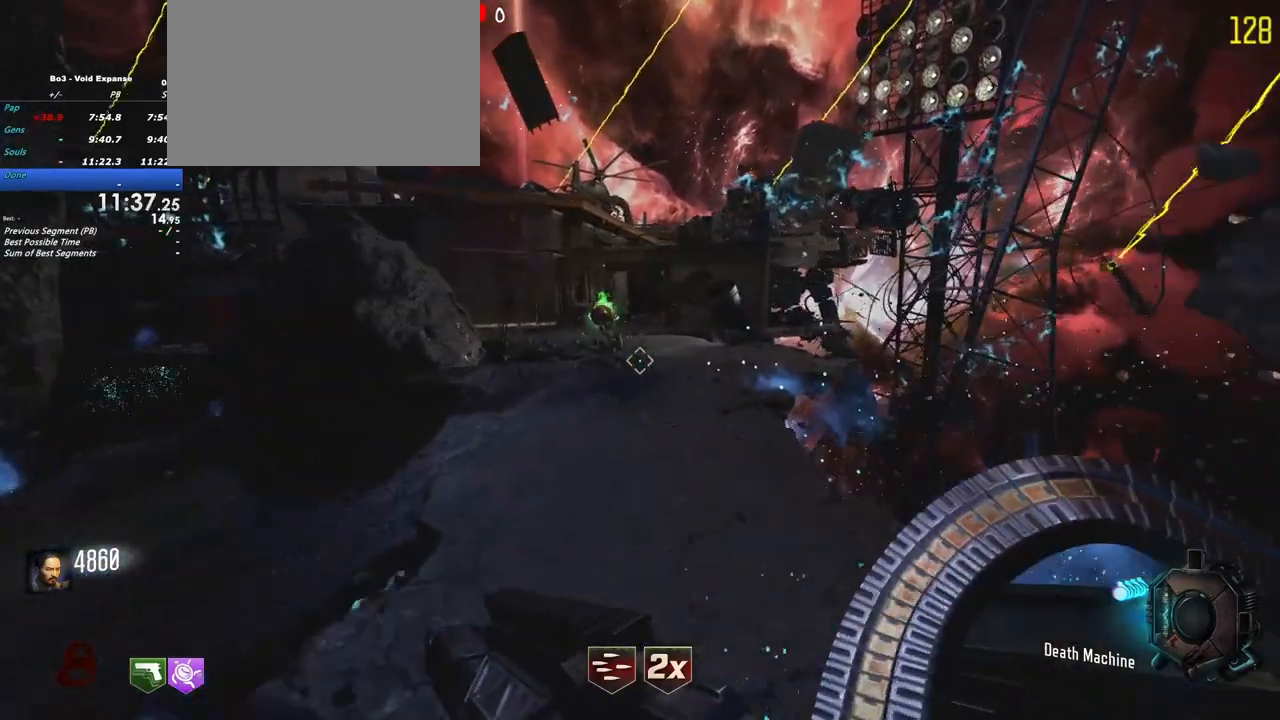
{"keys": ["w"], "events": [[383, "shift", "up"]]}
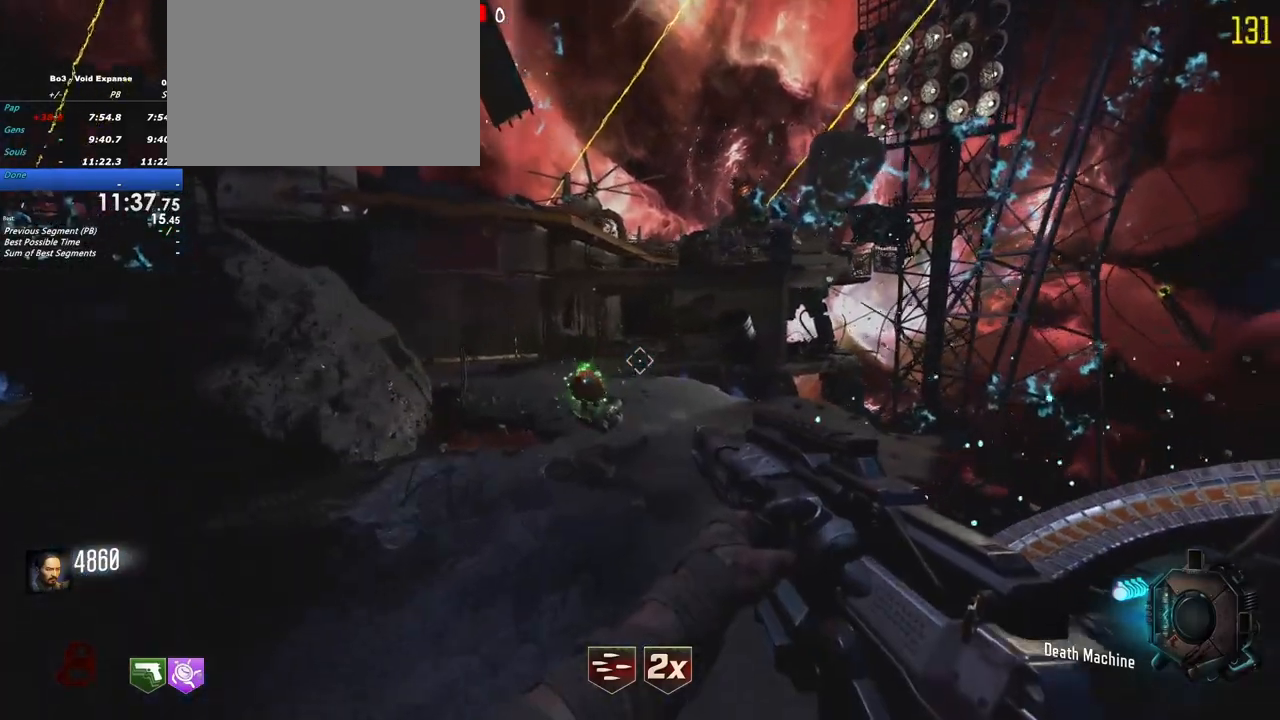
{"keys": ["w"], "events": []}
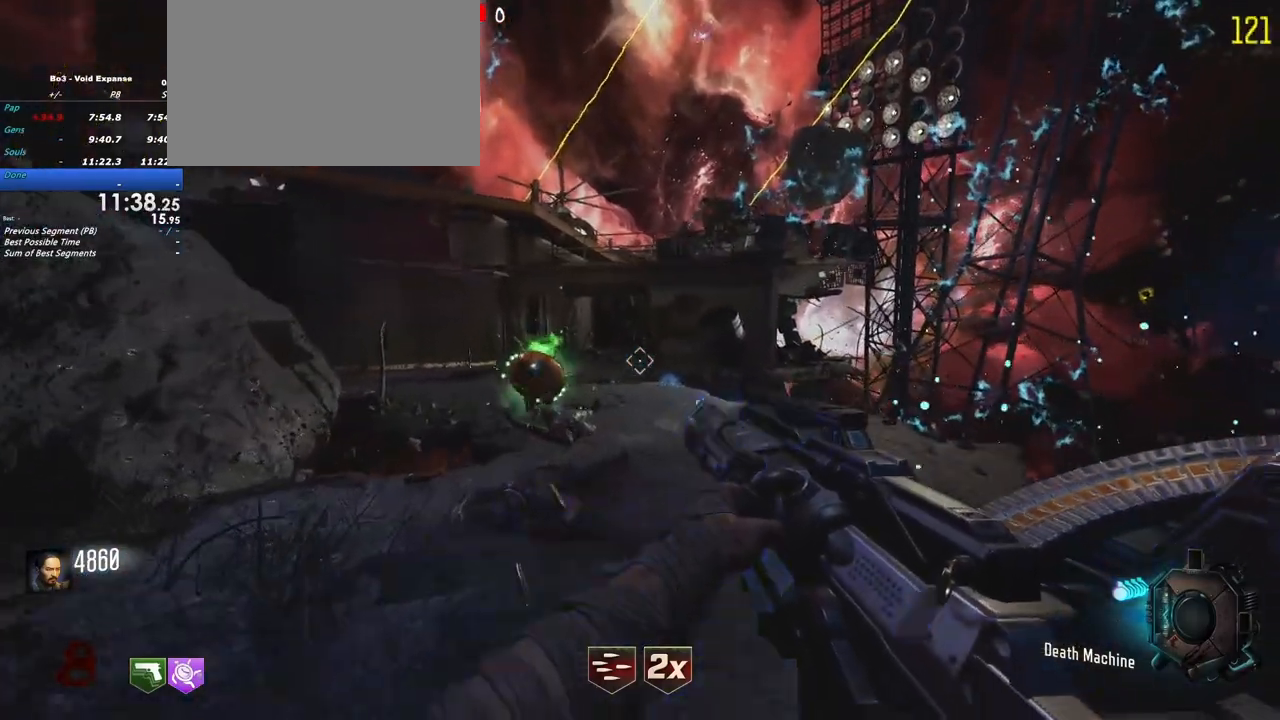
{"keys": ["a", "w"], "events": [[267, "shift", "down"], [317, "a", "down"], [417, "shift", "up"]]}
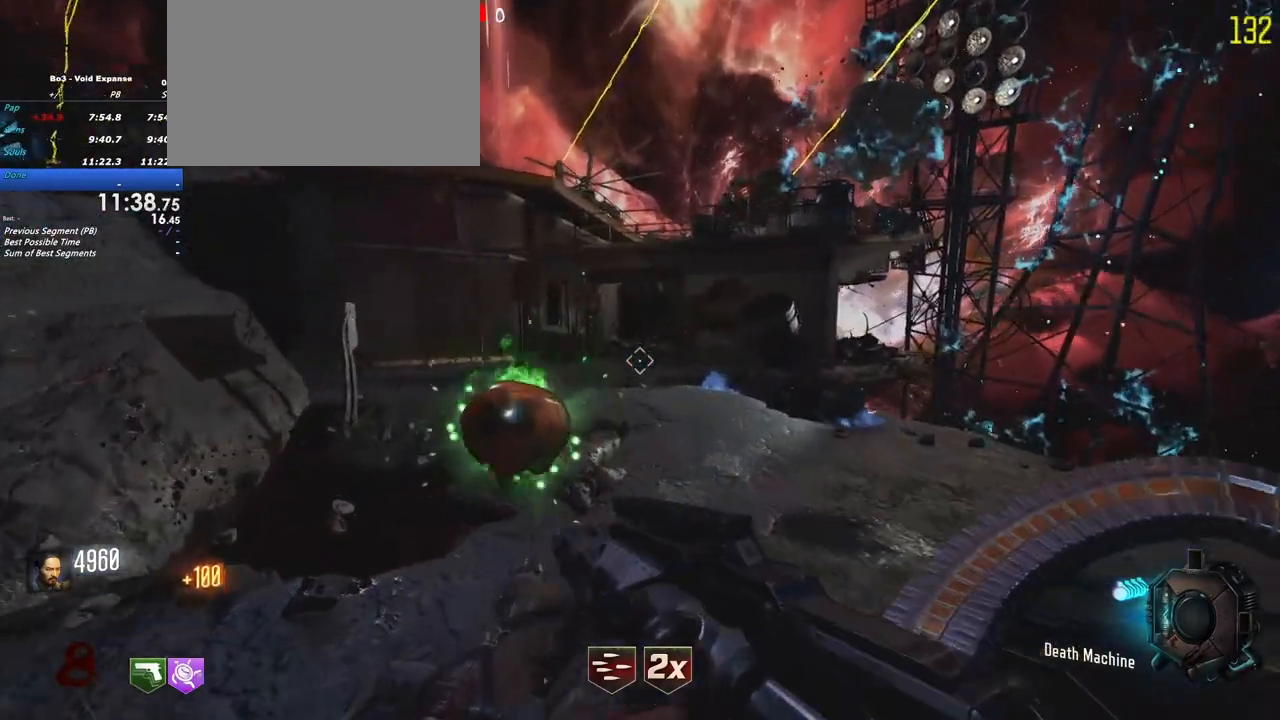
{"keys": ["w"], "events": [[100, "a", "up"]]}
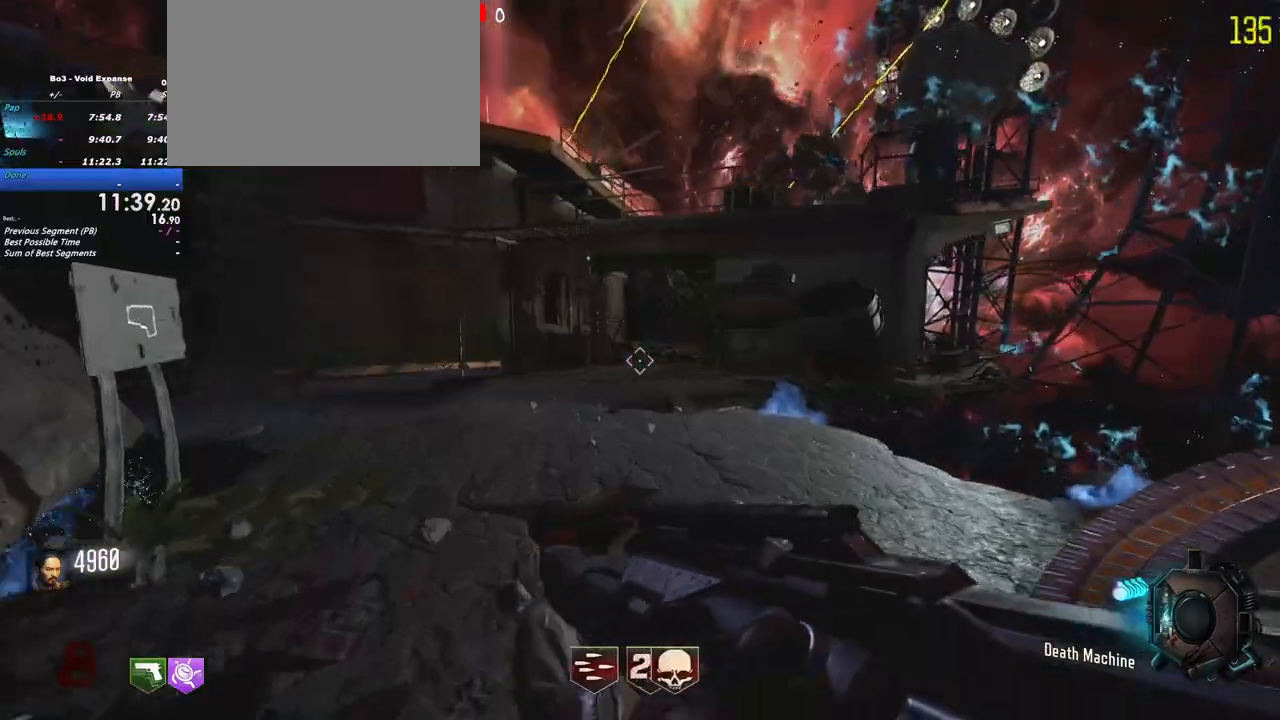
{"keys": [], "events": [[67, "w", "up"]]}